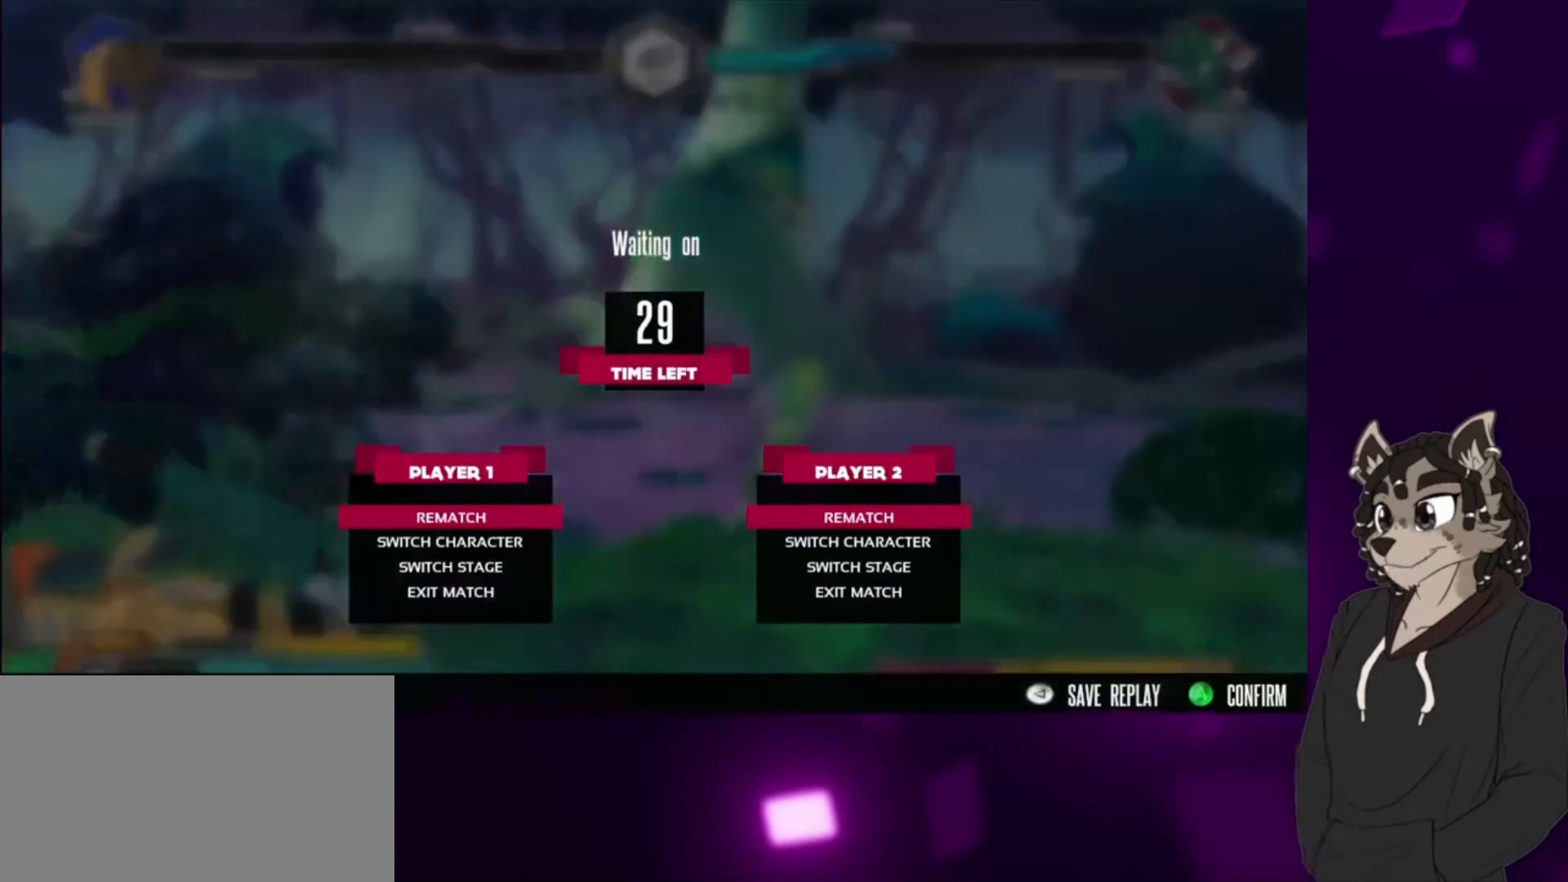
Gameplay with a controller (arcade stick); each line is a JSON object with the inputs held at the frame after it. "events" lists button and stick changes between this image and that frame as [ms after this image, input, new state], when the widget could be followed in between. Not read: L3 R3.
{"buttons": ["DPAD_UP"], "events": [[367, "DPAD_UP", "down"]]}
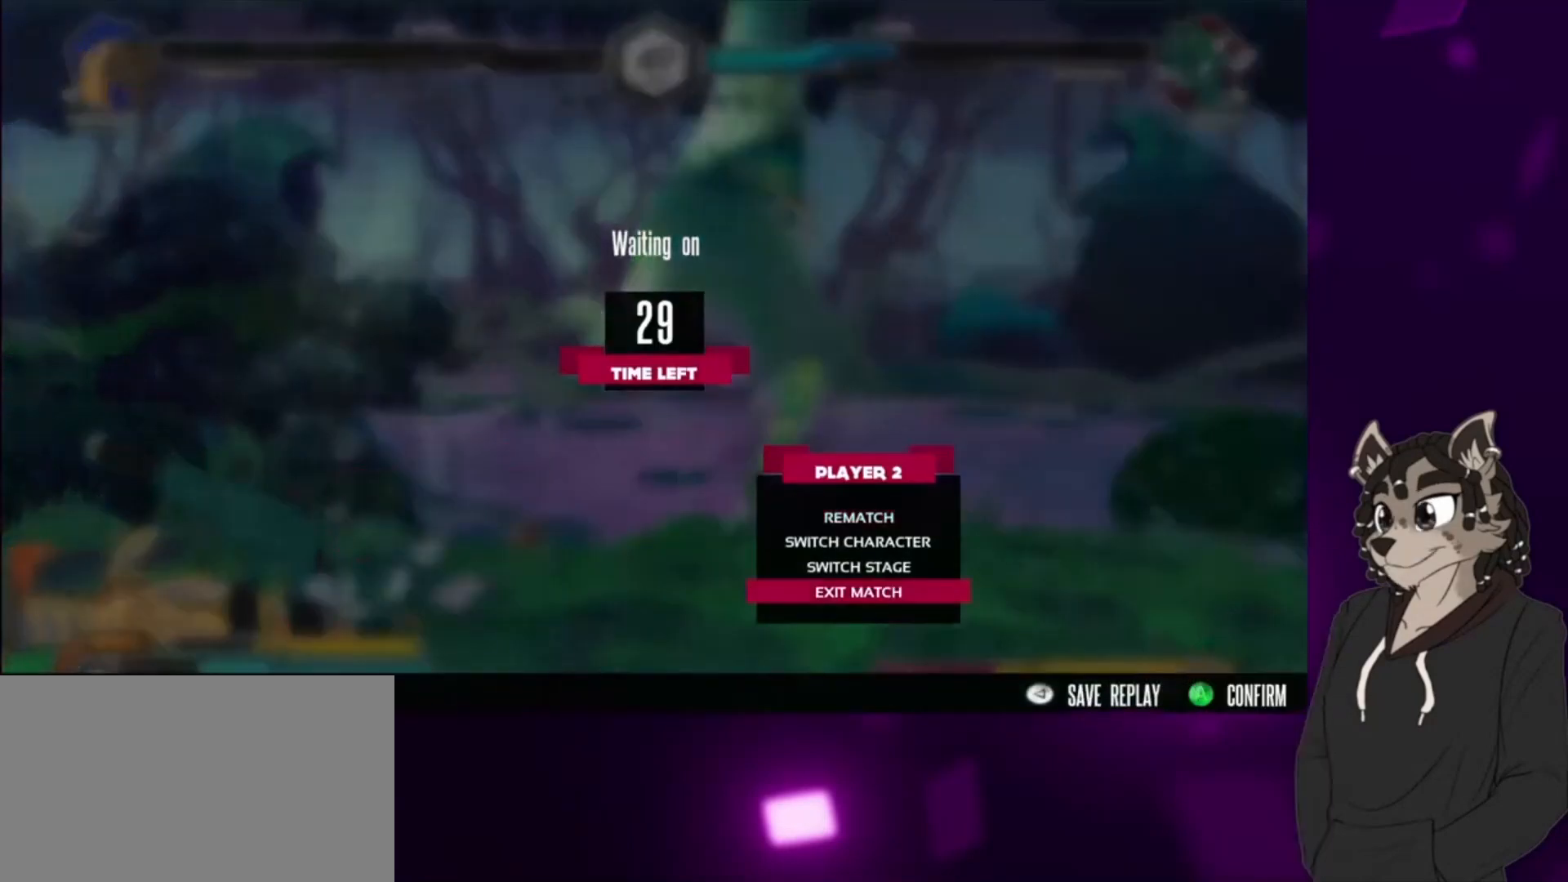
{"buttons": ["CROSS"], "events": [[33, "DPAD_UP", "up"], [500, "CROSS", "down"]]}
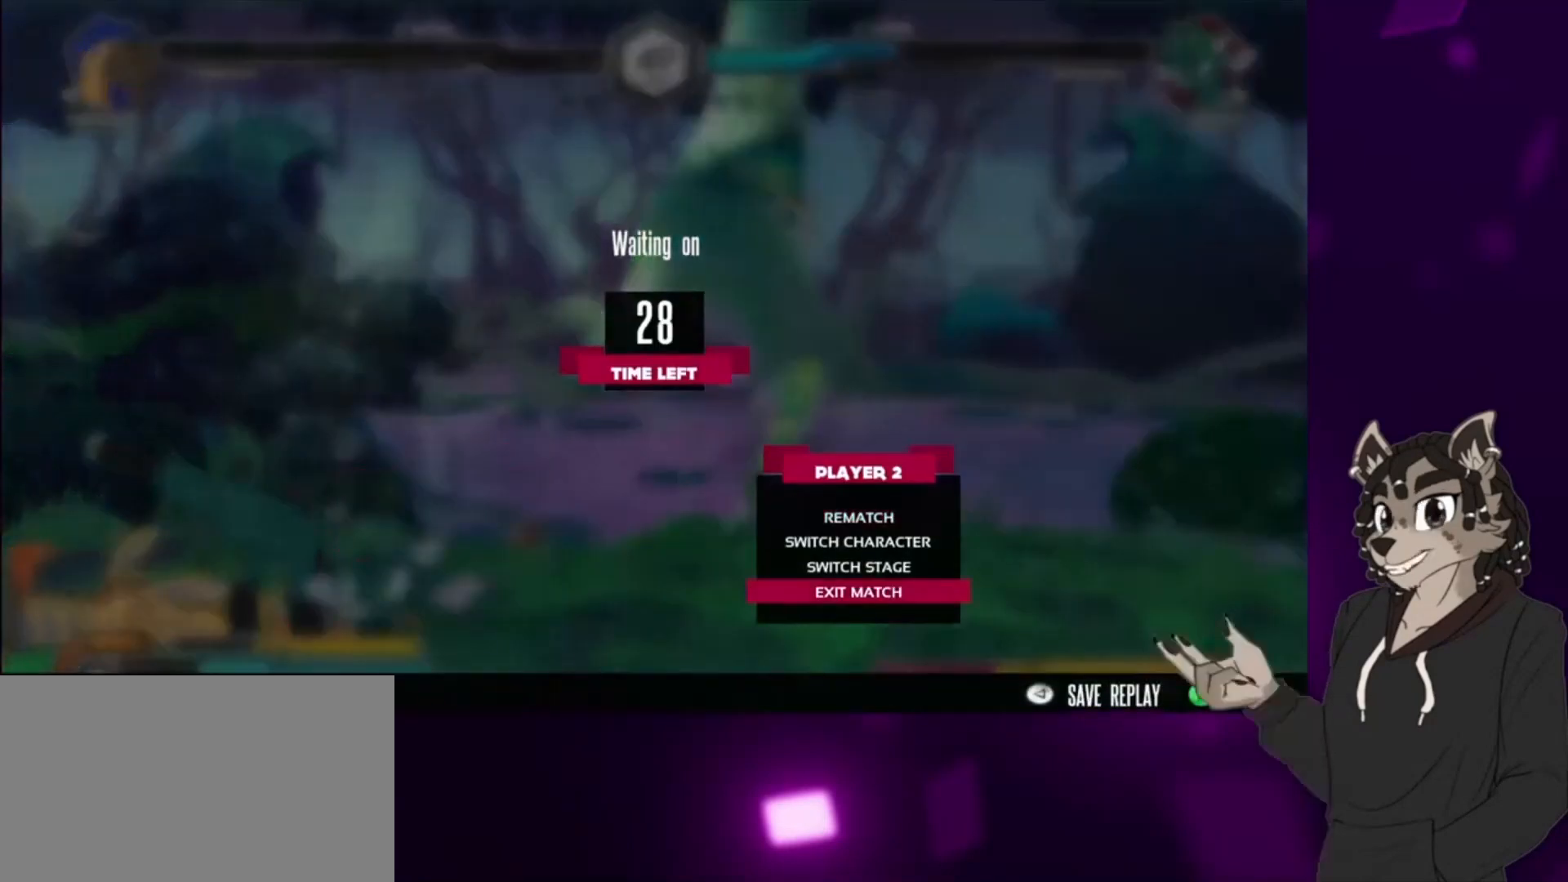
{"buttons": [], "events": [[100, "CROSS", "up"]]}
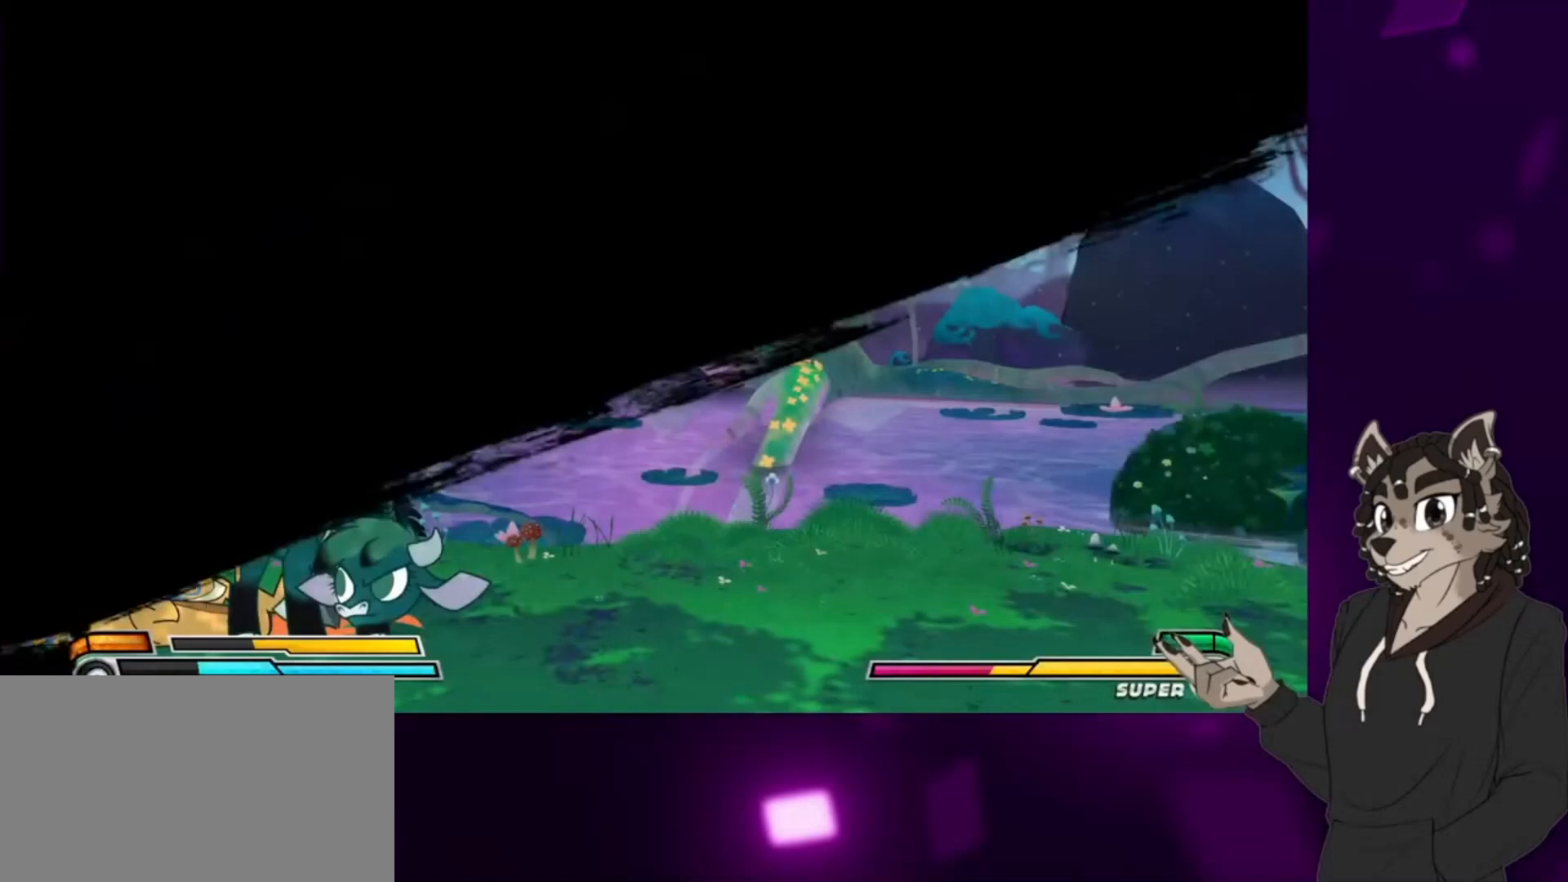
{"buttons": [], "events": []}